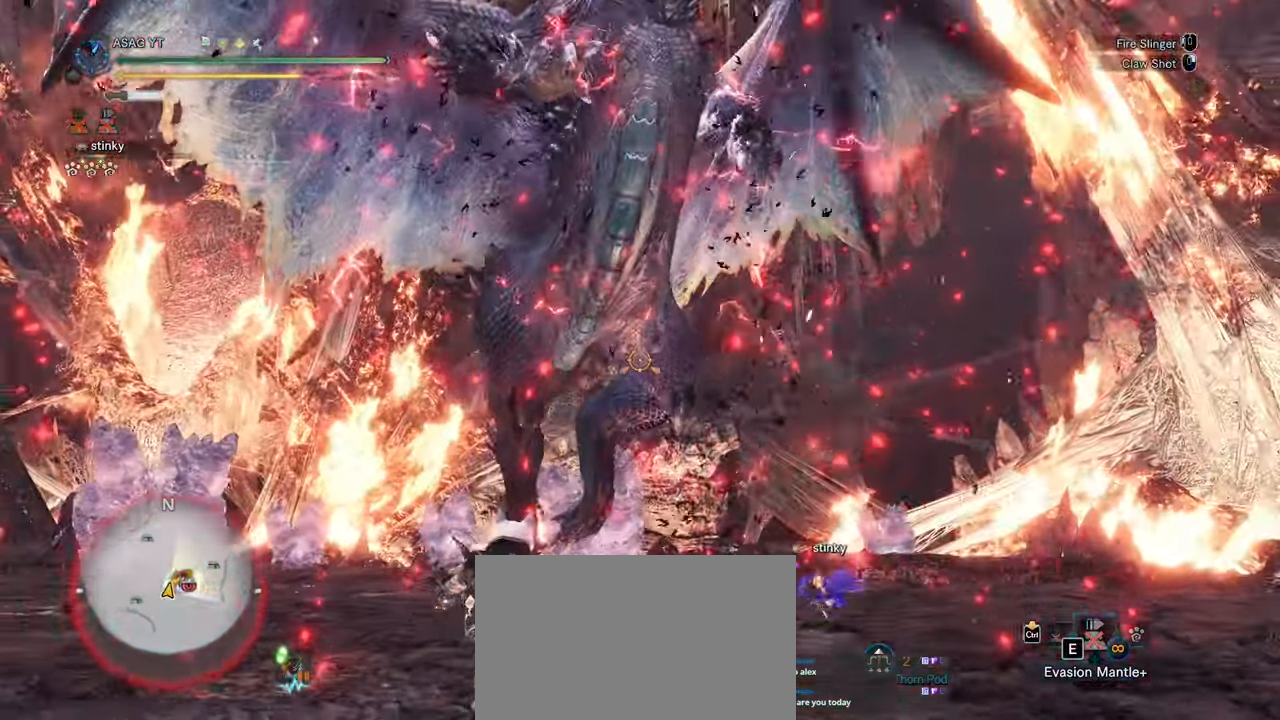
Gameplay with keyboard and mouse; each line is a JSON object with the keys and mouse buttons held at the frame after it. "events" lists presses ("down") and releases ("up") of "1", "2", "3", "4", "5", "a", "alt", "c", "caps_lock", "ctrl", "d", "e", "f", "g", "q", "r", "s", "shift", "space", "t", "tab", "v", "w", "x", "z", "mouse_left", "mouse_wheel" and "mouse_right" between this image and that frame as [ms after this image, input, new state], when the widget could be followed in between. "mouse_left", "mouse_wheel", "mouse_right" = the "left", "wheel", "right" buttons of the "mouse" list. No other keys are recorded. "wheel" means that the mouse wheel is clicked or scrolled. Not read: mouse_move.
{"keys": ["a", "w"], "mouse": ["left"], "events": [[150, "mouse_wheel", "down"], [183, "mouse_wheel", "up"], [250, "w", "up"], [367, "w", "down"], [483, "mouse_left", "down"]]}
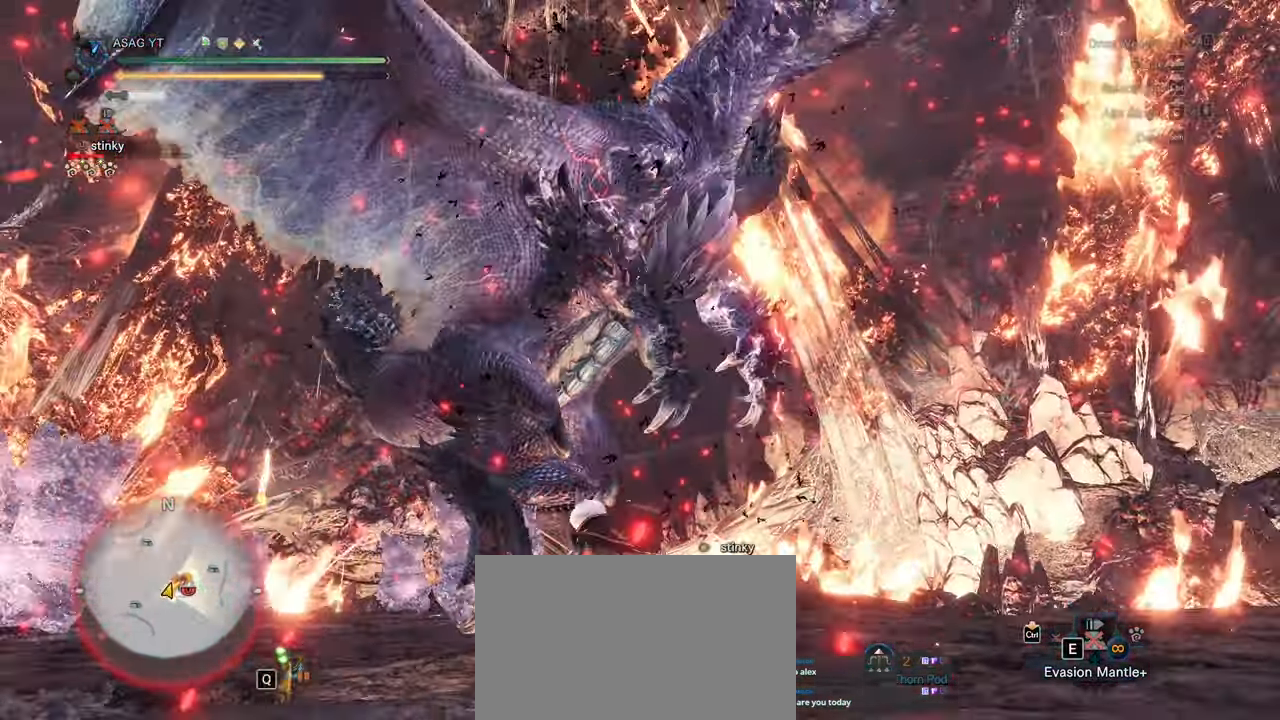
{"keys": ["a", "w"], "mouse": [], "events": [[33, "mouse_left", "up"], [133, "mouse_left", "down"], [150, "mouse_left", "up"], [267, "w", "up"], [383, "w", "down"]]}
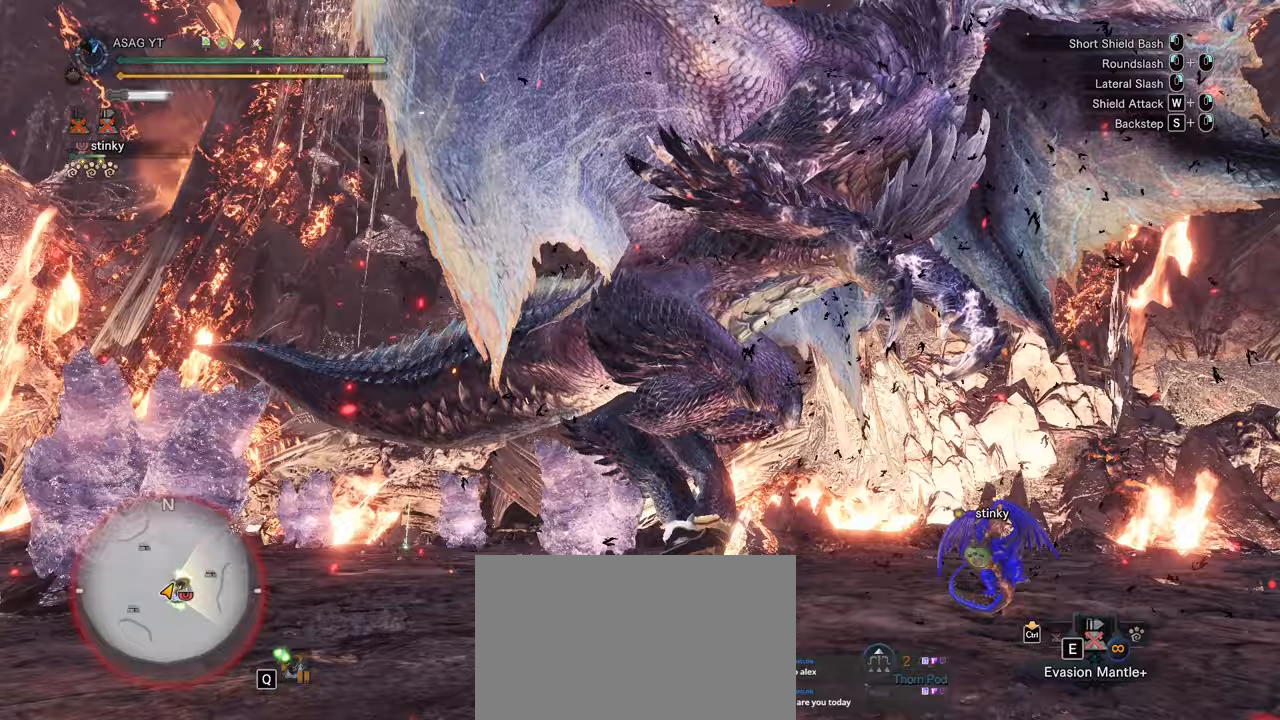
{"keys": ["a"], "mouse": [], "events": [[150, "a", "up"], [183, "a", "down"], [333, "w", "up"]]}
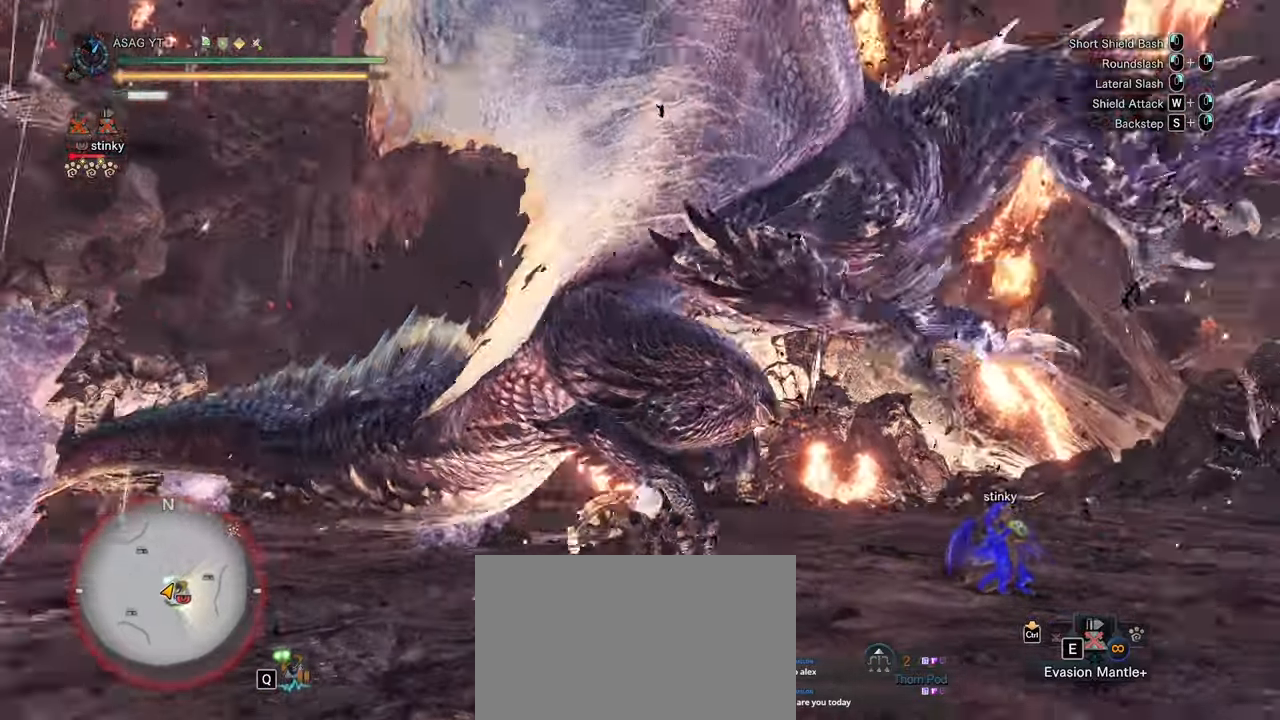
{"keys": ["a"], "mouse": []}
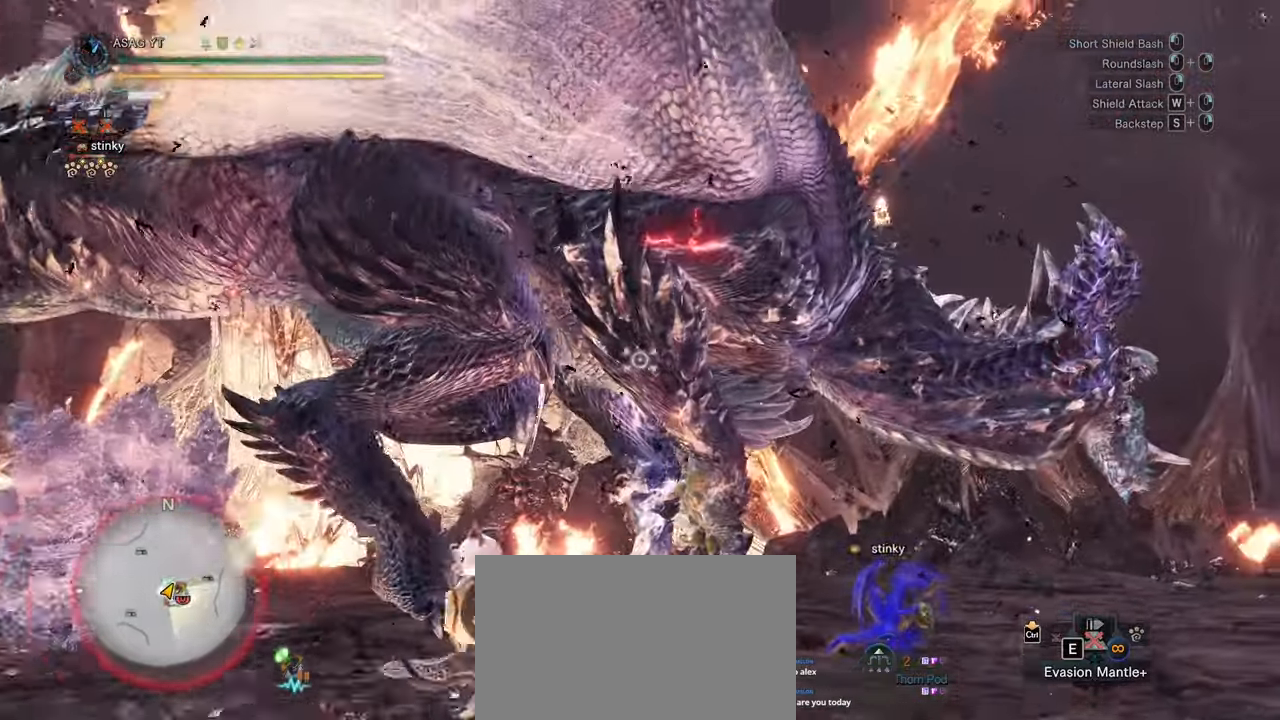
{"keys": ["d", "w"], "mouse": []}
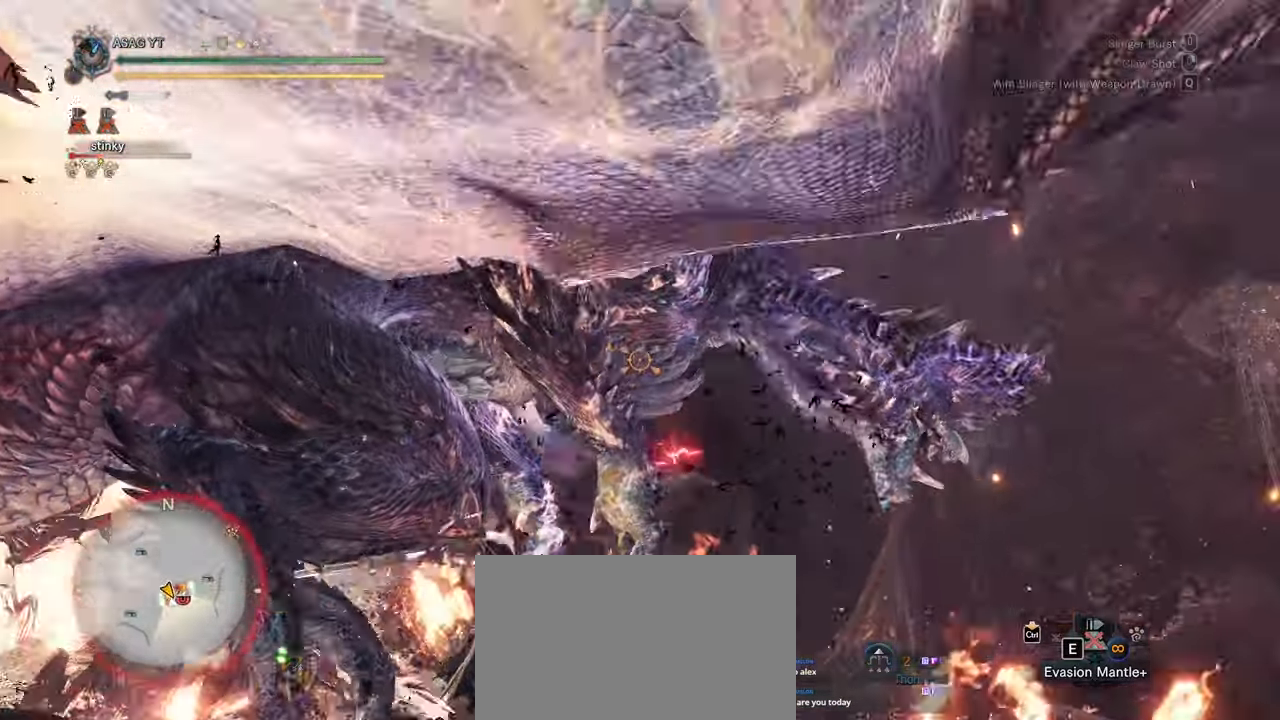
{"keys": ["w"], "mouse": ["left"], "events": [[250, "d", "up"], [333, "mouse_wheel", "down"], [383, "mouse_wheel", "up"], [500, "mouse_left", "down"]]}
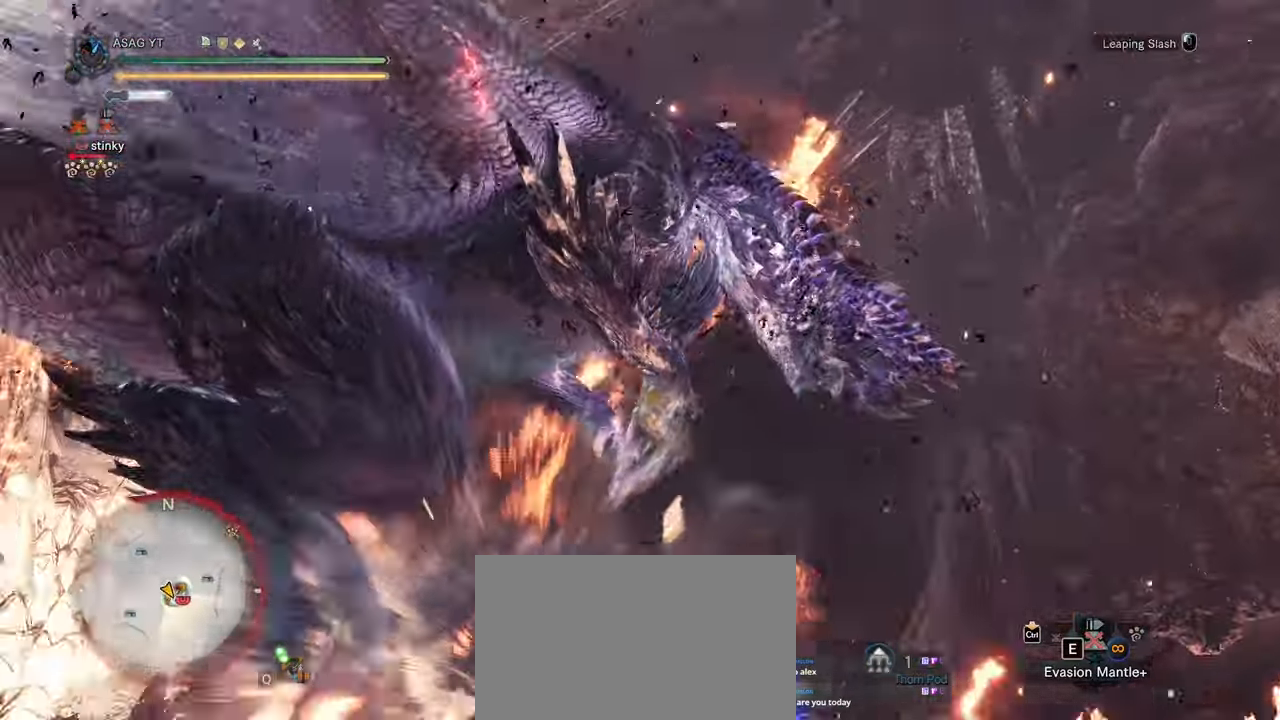
{"keys": ["w"], "mouse": ["left"], "events": [[117, "mouse_left", "up"], [167, "mouse_left", "down"], [267, "mouse_left", "up"], [300, "mouse_left", "down"], [400, "mouse_left", "up"], [450, "mouse_left", "down"]]}
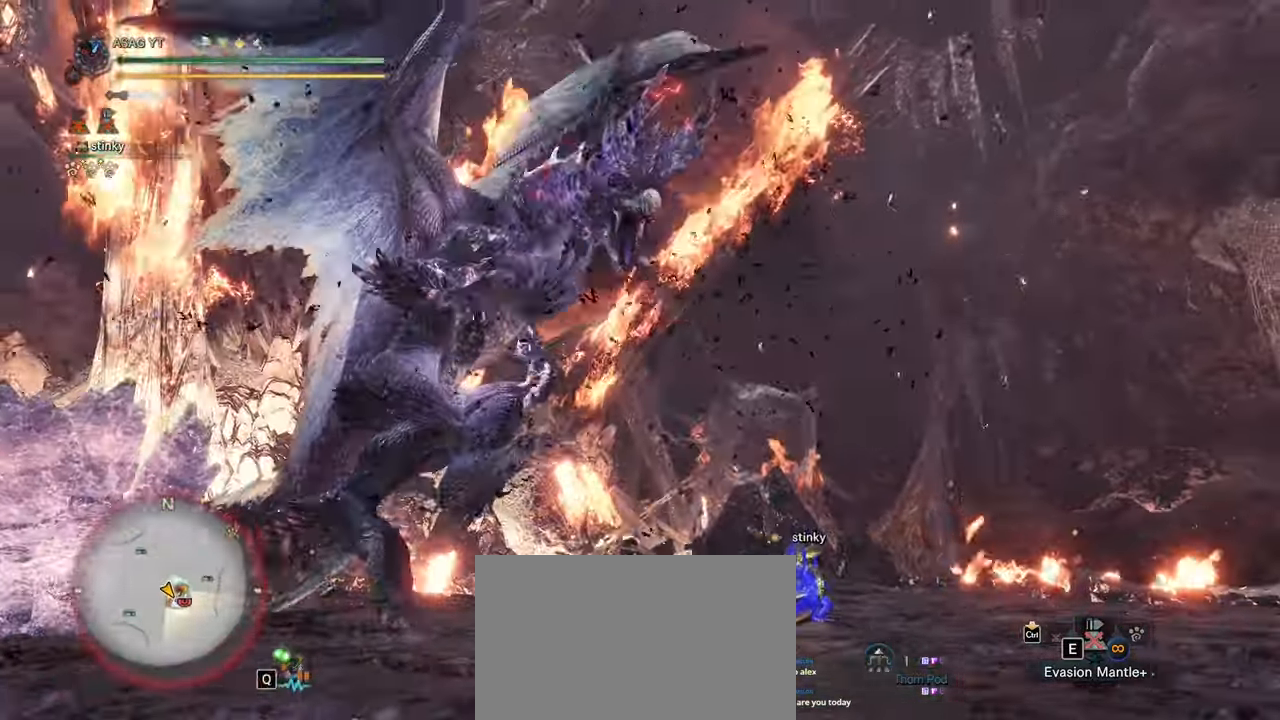
{"keys": ["d", "w"], "mouse": []}
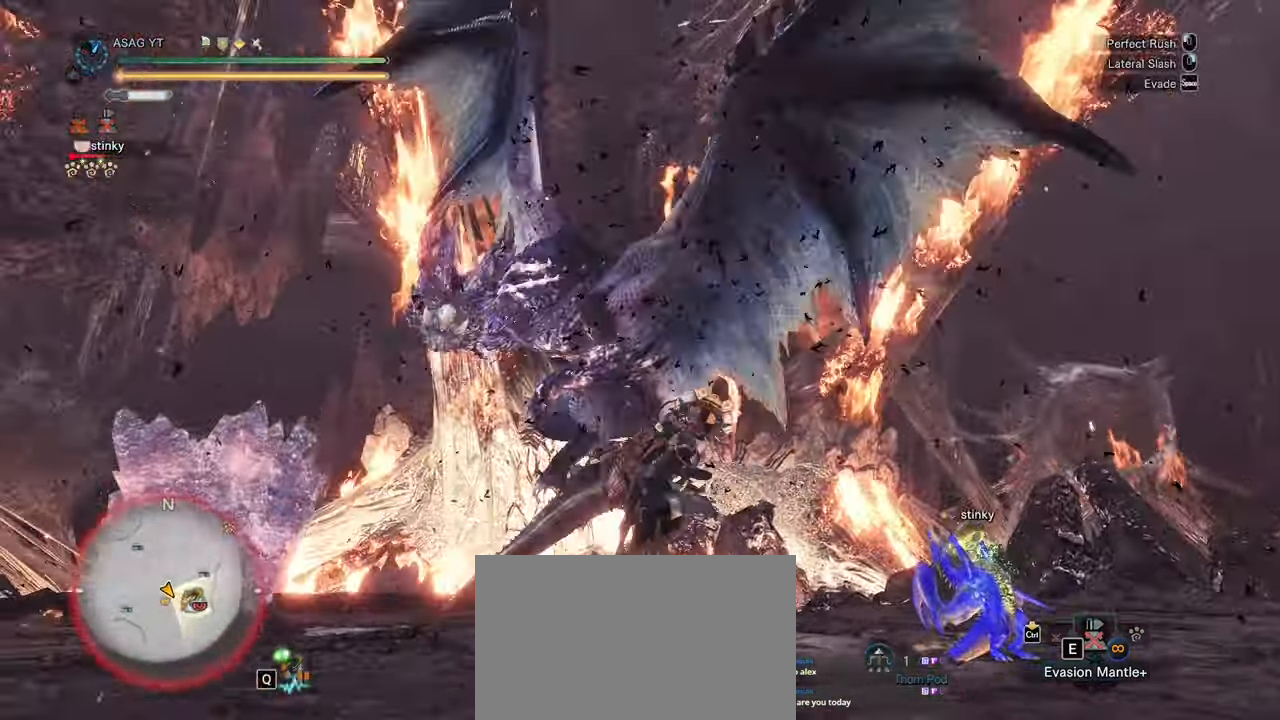
{"keys": ["d"], "mouse": [], "events": [[383, "w", "up"]]}
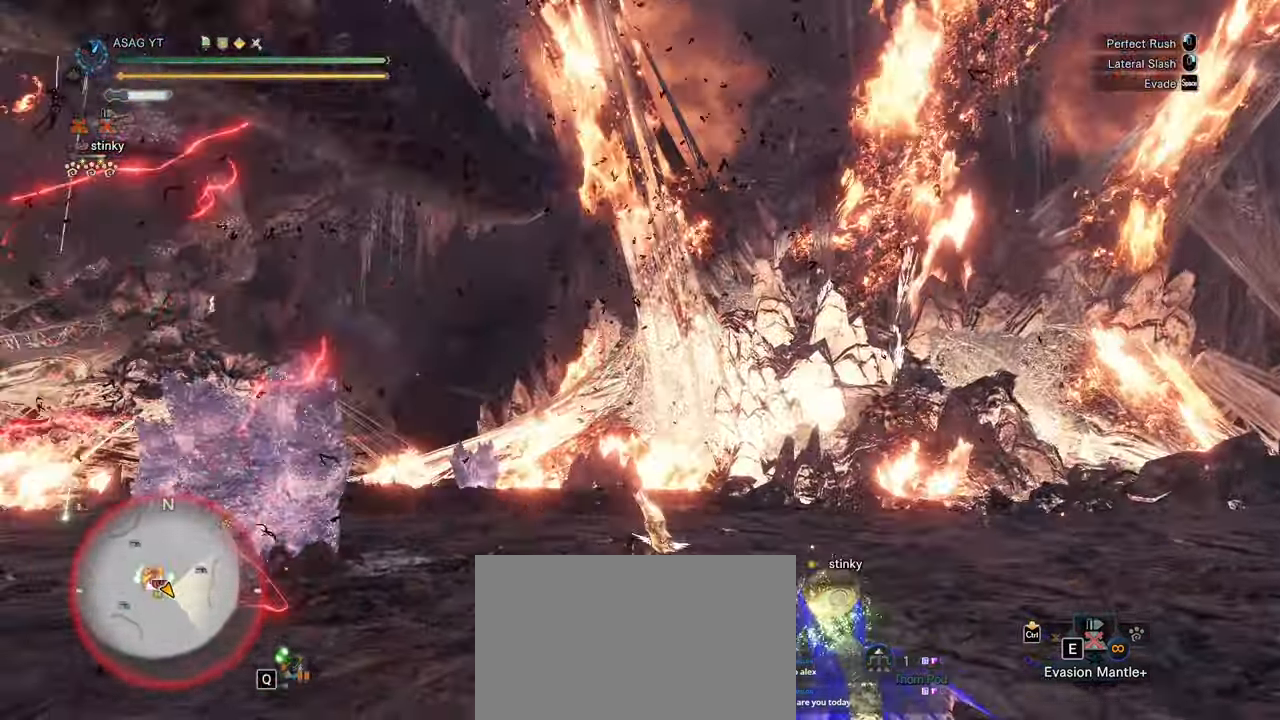
{"keys": ["d", "space", "w"], "mouse": [], "events": [[267, "d", "up"], [350, "d", "down"], [450, "space", "down"], [483, "w", "down"]]}
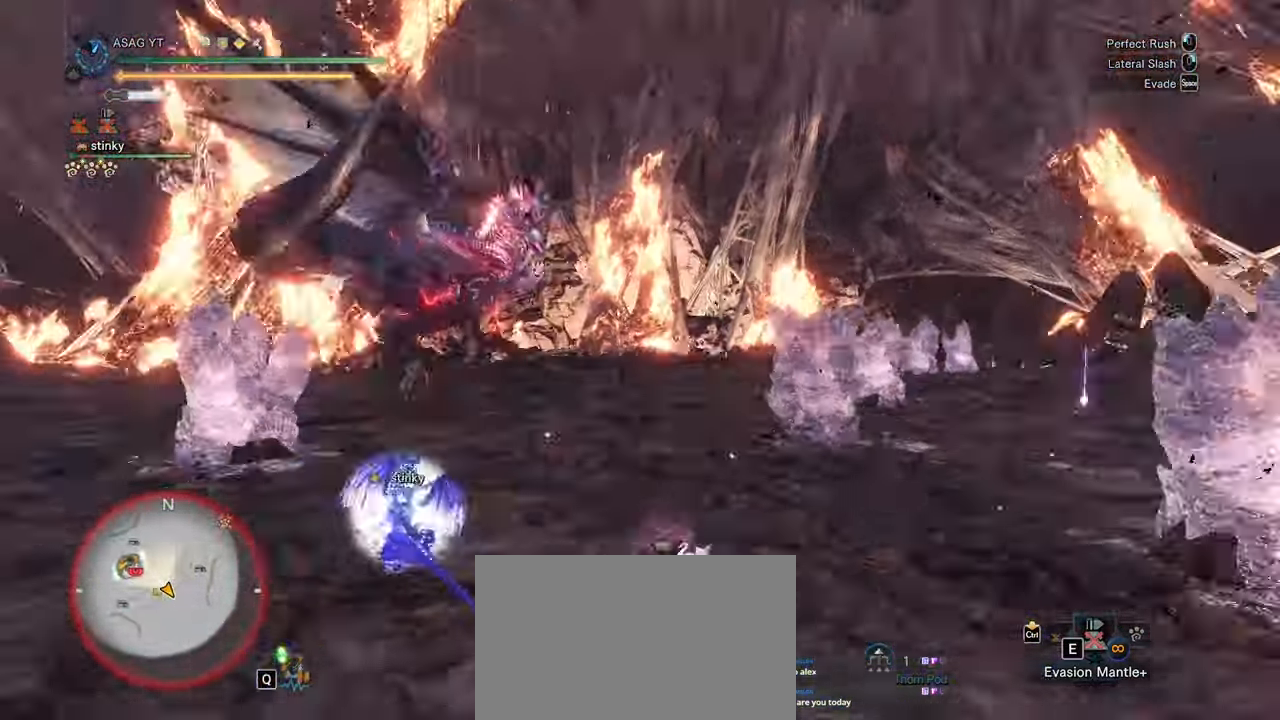
{"keys": ["d"], "mouse": [], "events": [[33, "w", "up"], [183, "space", "up"]]}
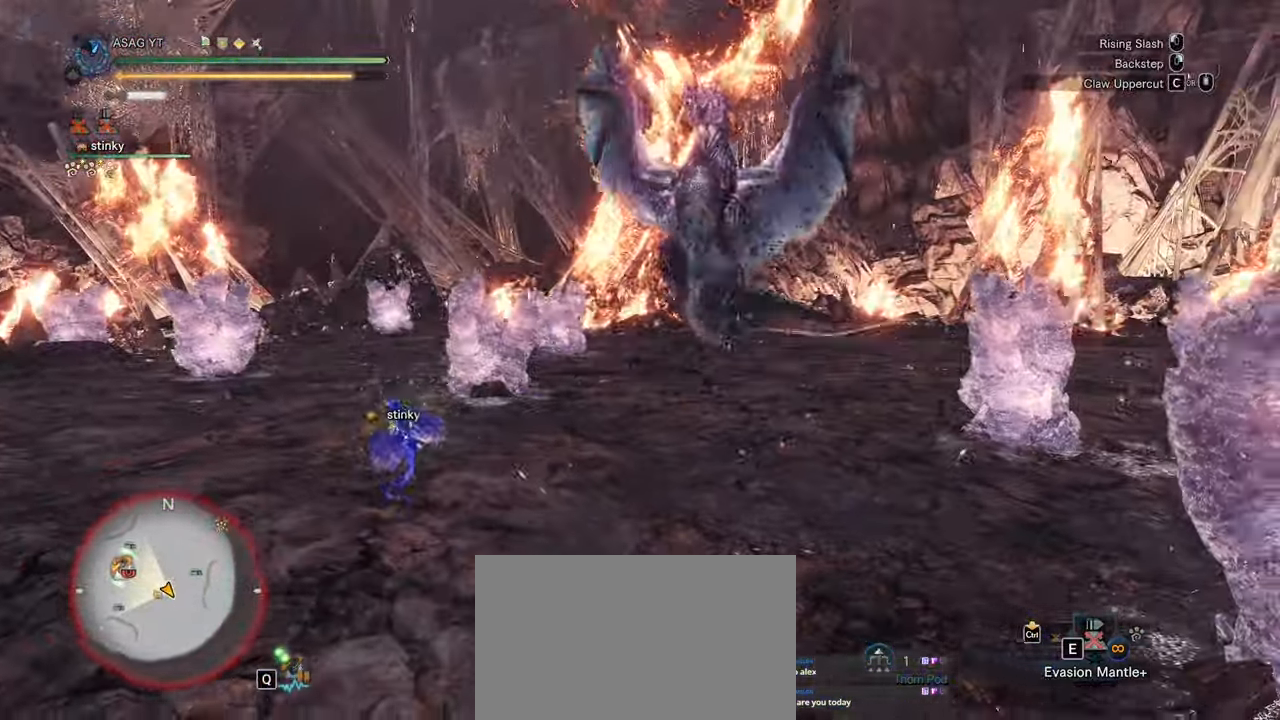
{"keys": ["d", "w"], "mouse": [], "events": [[433, "w", "down"]]}
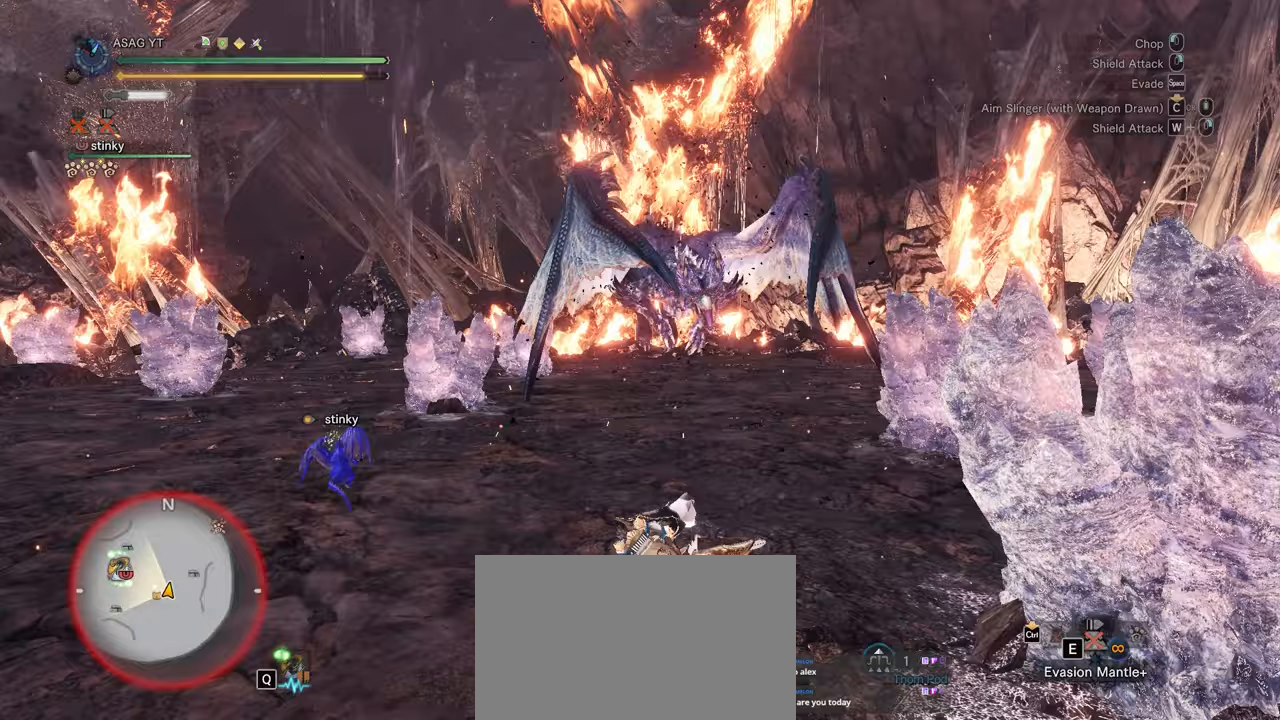
{"keys": ["d", "w"], "mouse": [], "events": []}
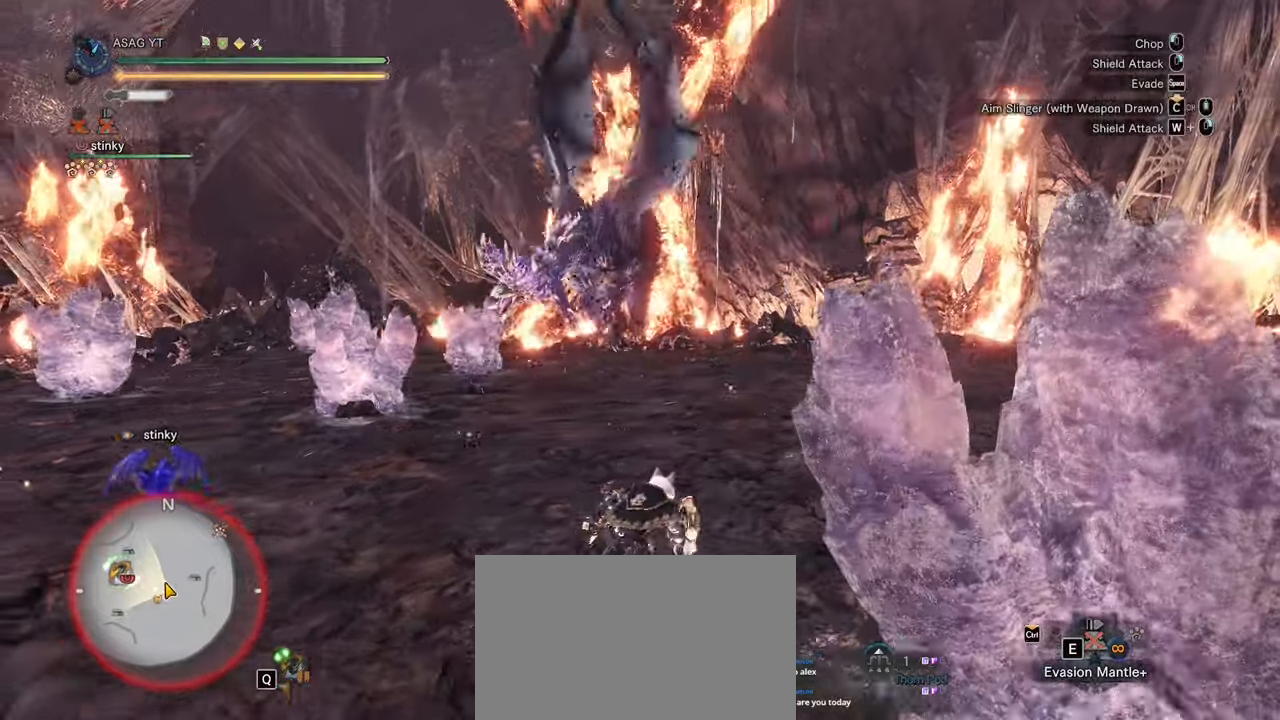
{"keys": ["d", "shift", "w"], "mouse": [], "events": [[50, "shift", "down"]]}
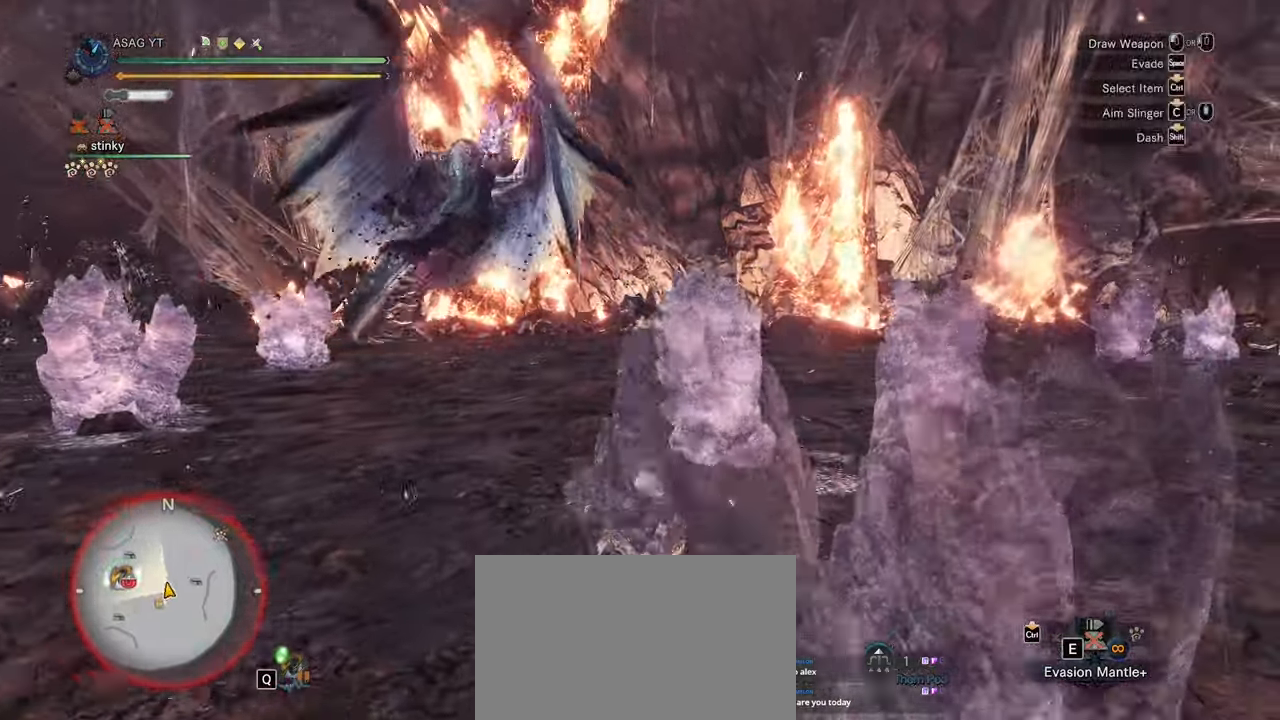
{"keys": ["d", "shift", "w"], "mouse": [], "events": []}
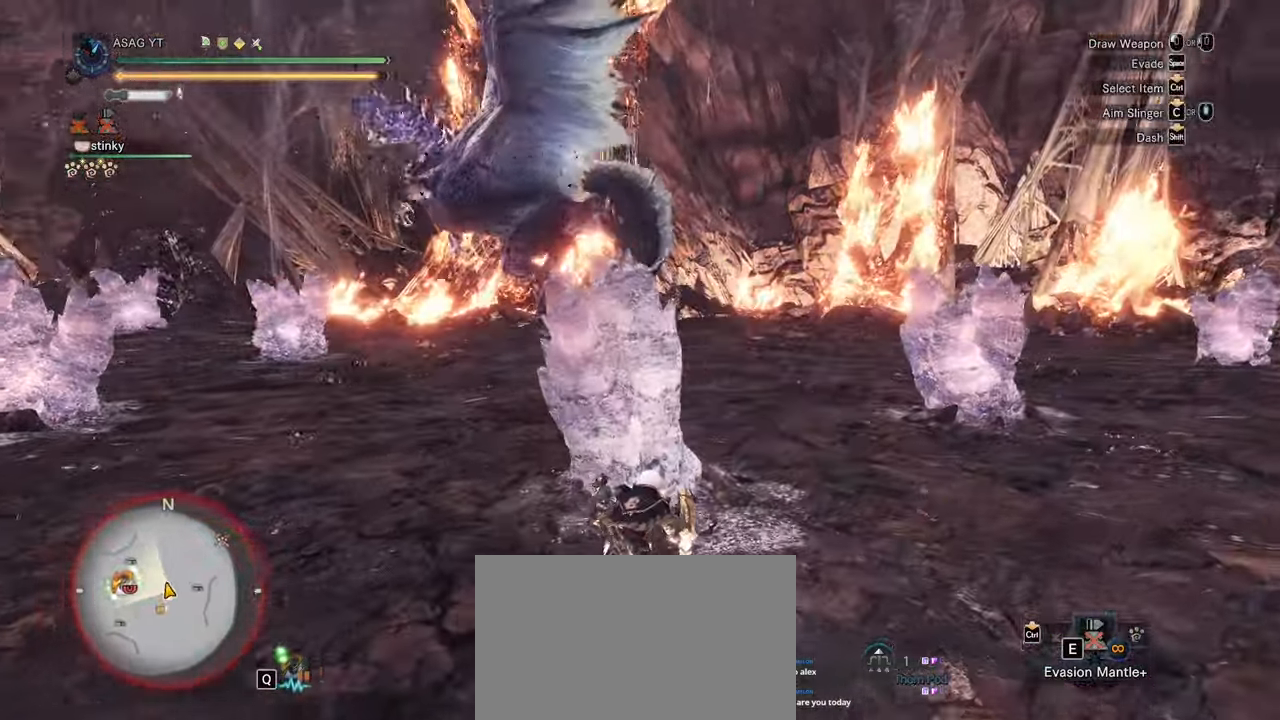
{"keys": ["d", "shift", "w"], "mouse": [], "events": []}
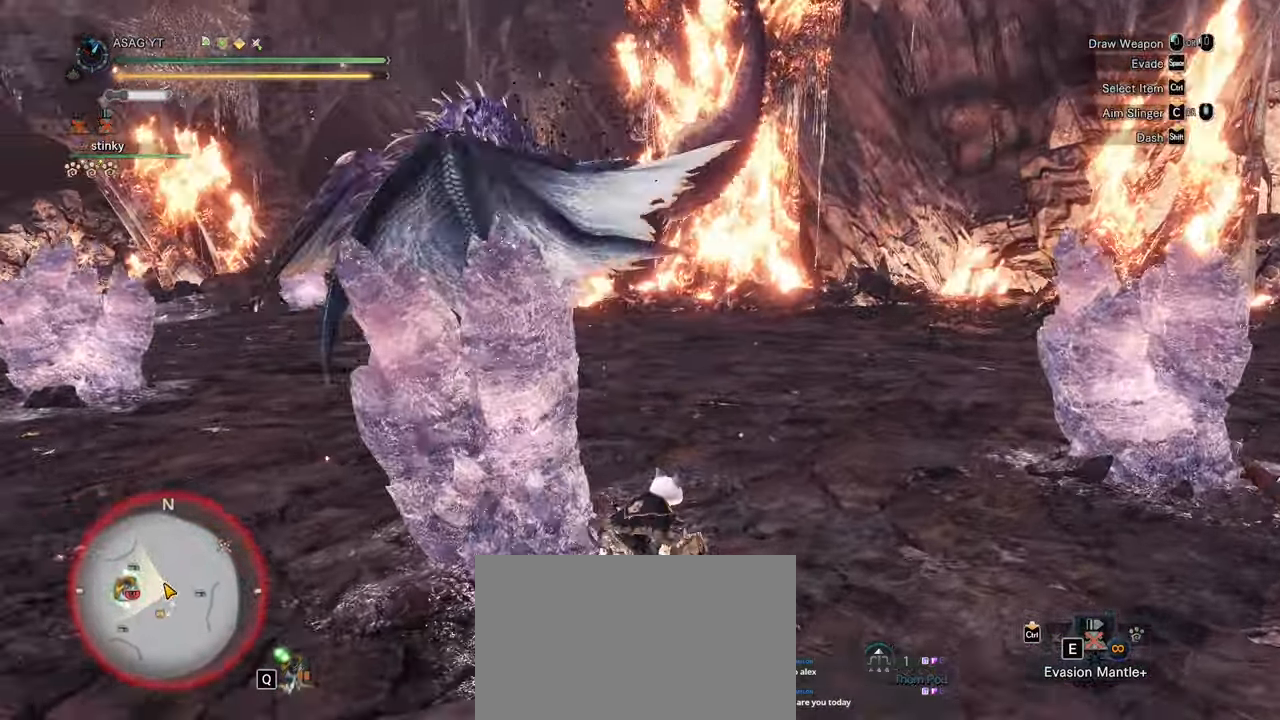
{"keys": ["d", "shift", "w"], "mouse": [], "events": []}
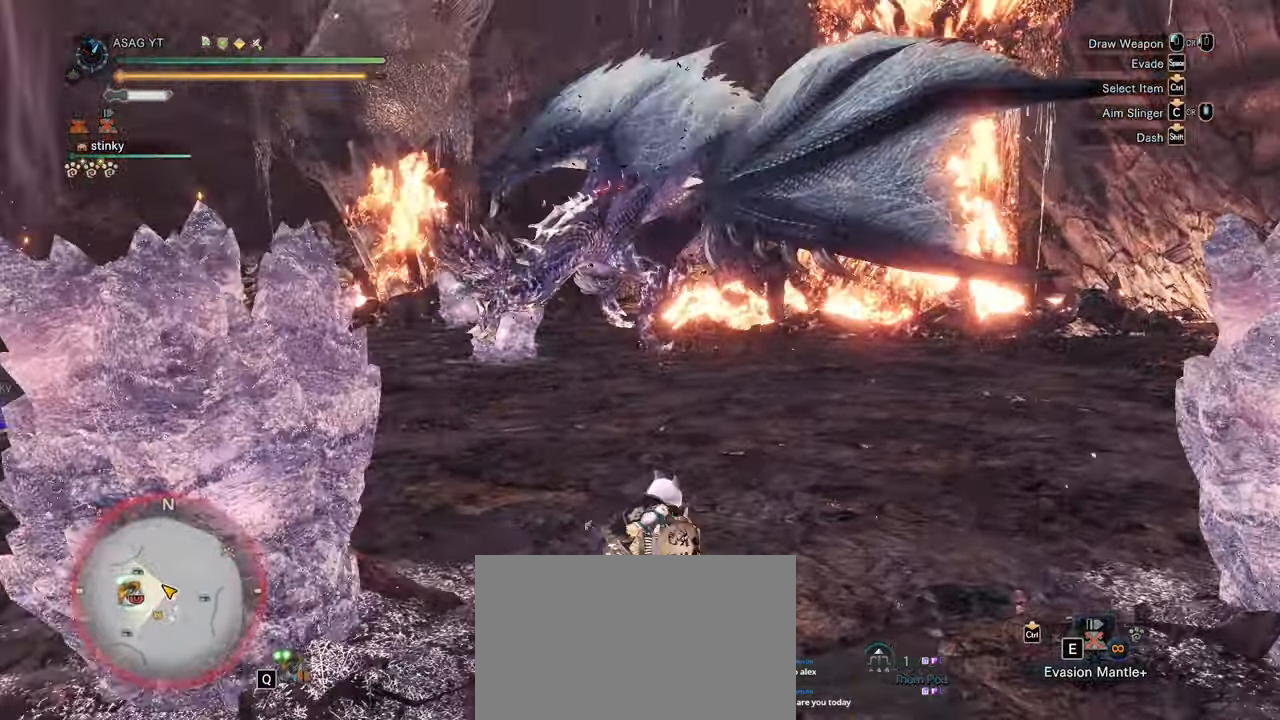
{"keys": ["d", "shift", "w"], "mouse": [], "events": []}
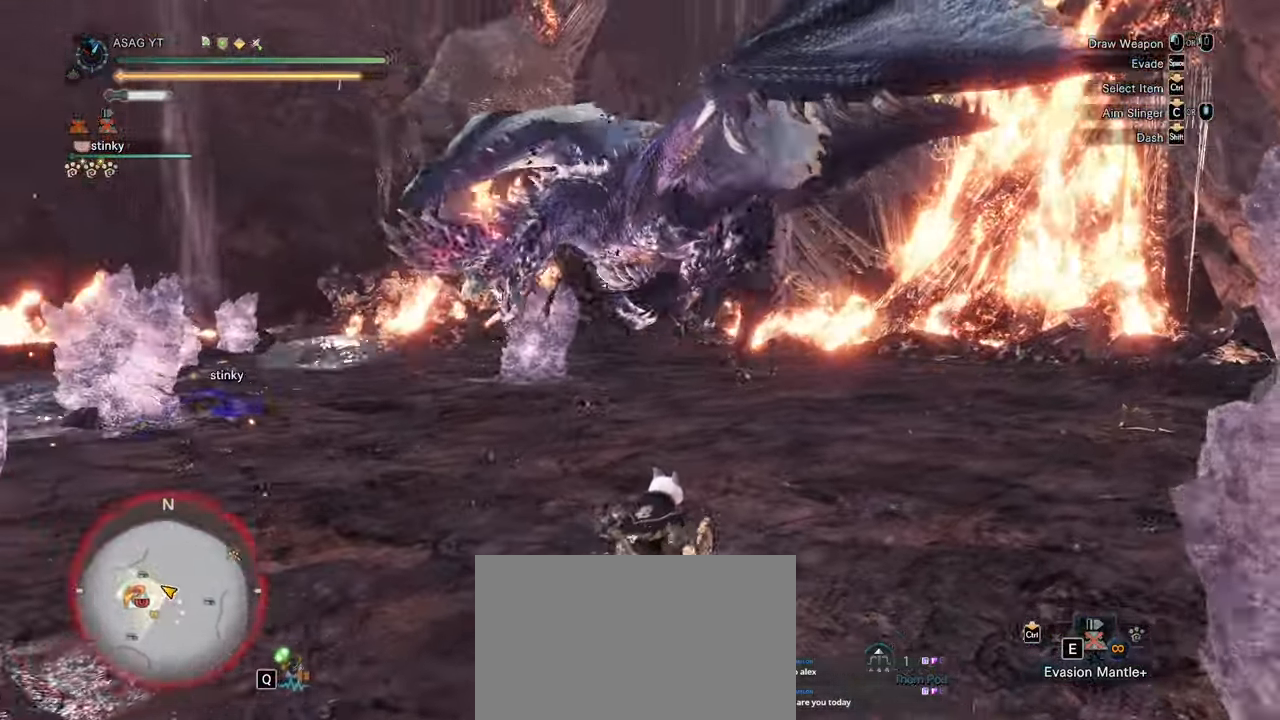
{"keys": ["d", "shift", "w"], "mouse": [], "events": []}
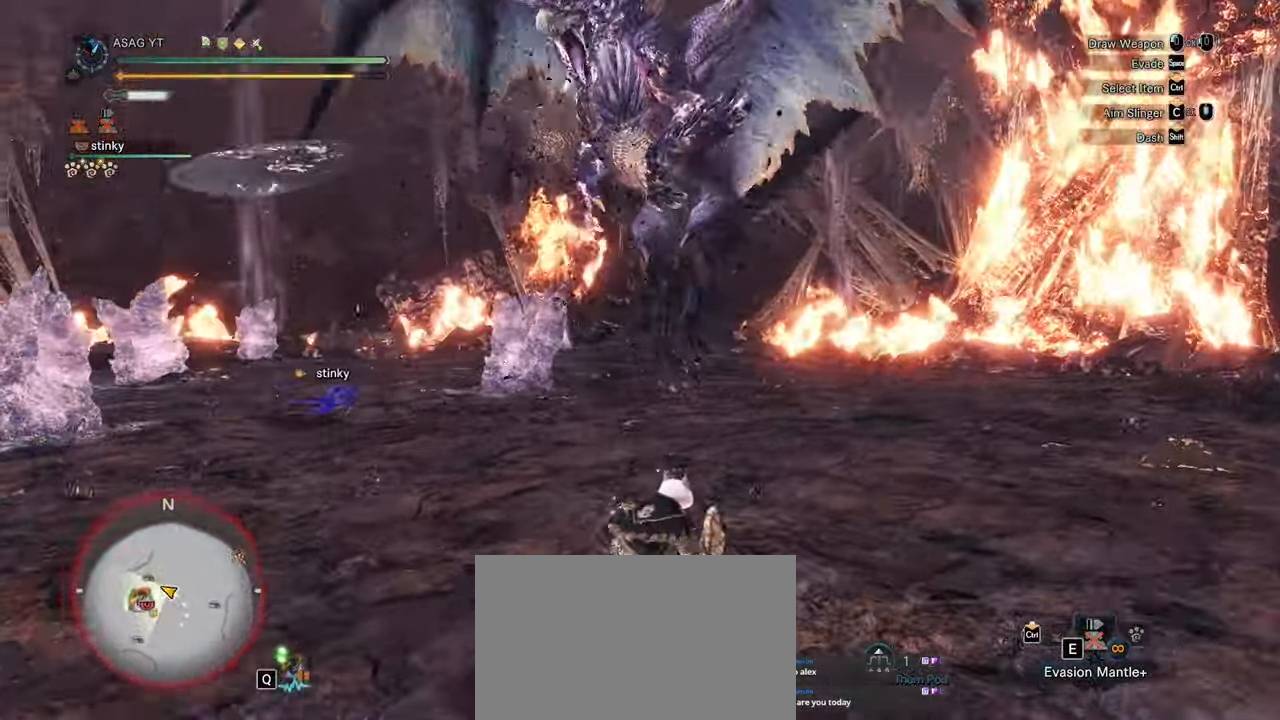
{"keys": ["d", "shift", "w"], "mouse": [], "events": []}
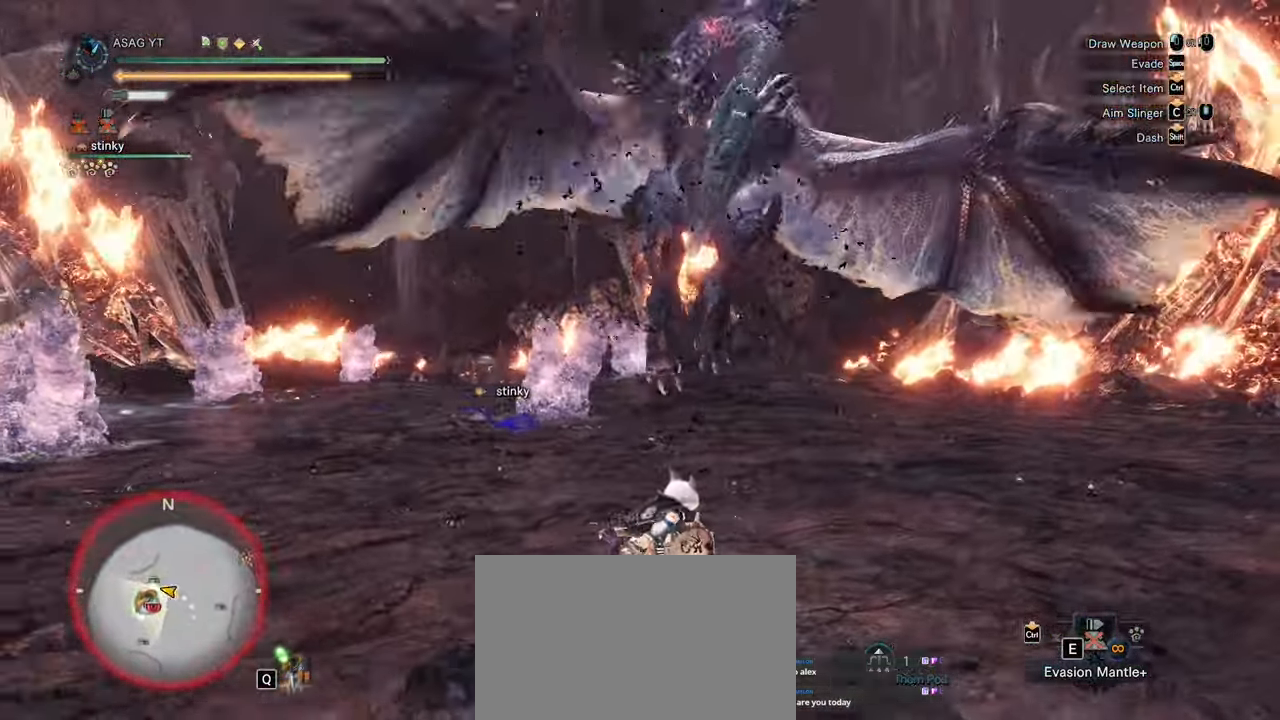
{"keys": ["d", "shift", "w"], "mouse": []}
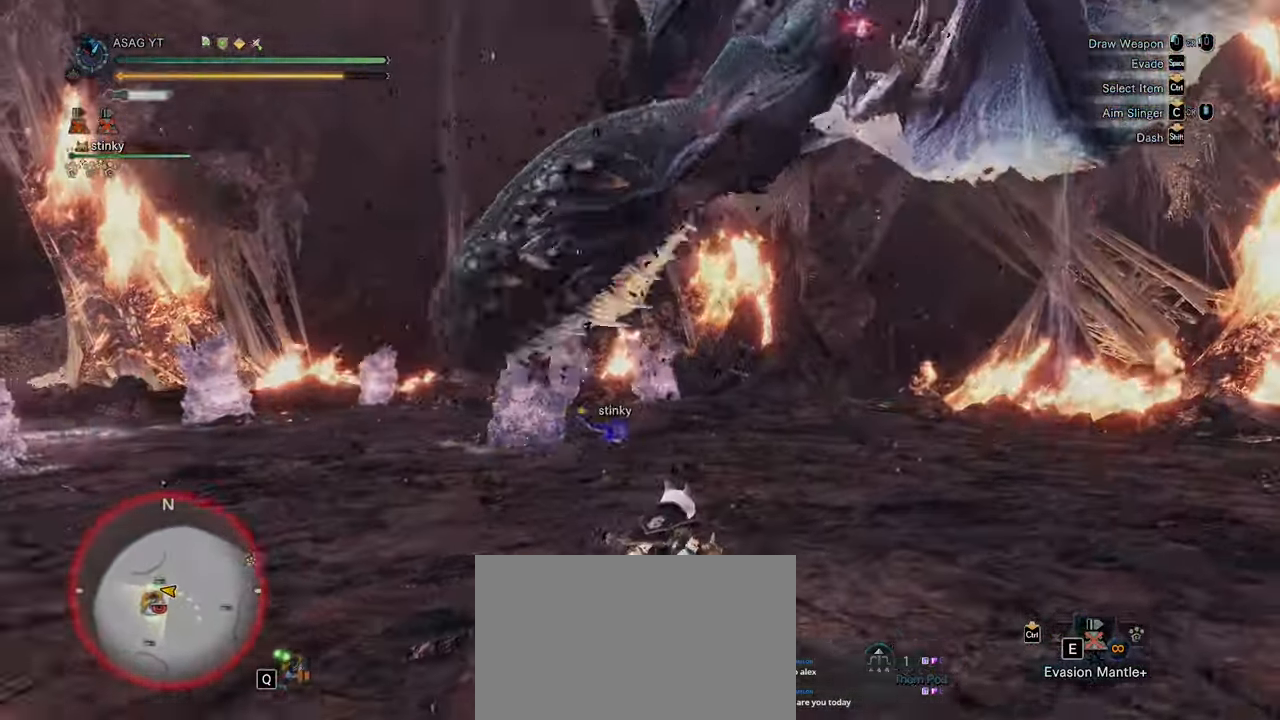
{"keys": ["shift", "w"], "mouse": [], "events": [[167, "d", "up"]]}